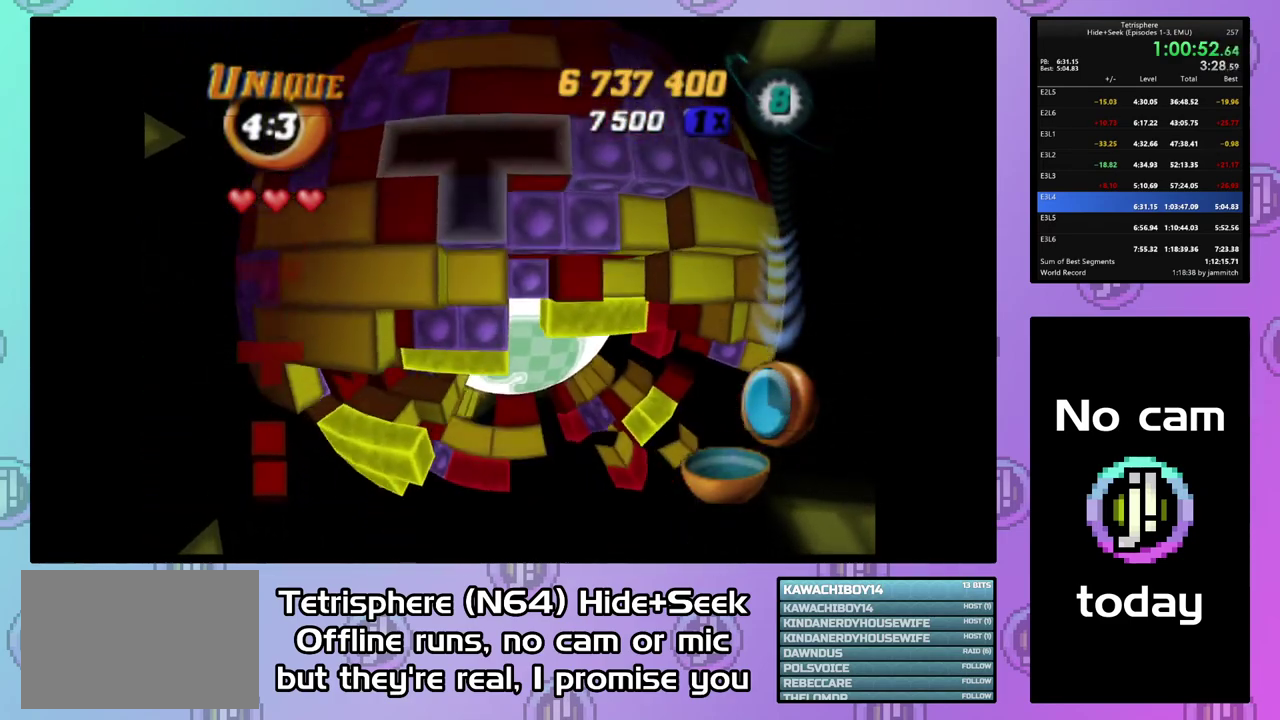
Gameplay with a controller (PlayStation layout); each line is a JSON object with the inputs held at the frame after it. "events" lists button and stick changes between this image and that frame as [ms after this image, input, new state], when the widget could be followed in between. Not read: L3 left_stick.
{"buttons": [], "right_stick": "center", "events": [[33, "DPAD_LEFT", "down"], [133, "DPAD_LEFT", "up"], [367, "CIRCLE", "down"], [500, "CIRCLE", "up"]]}
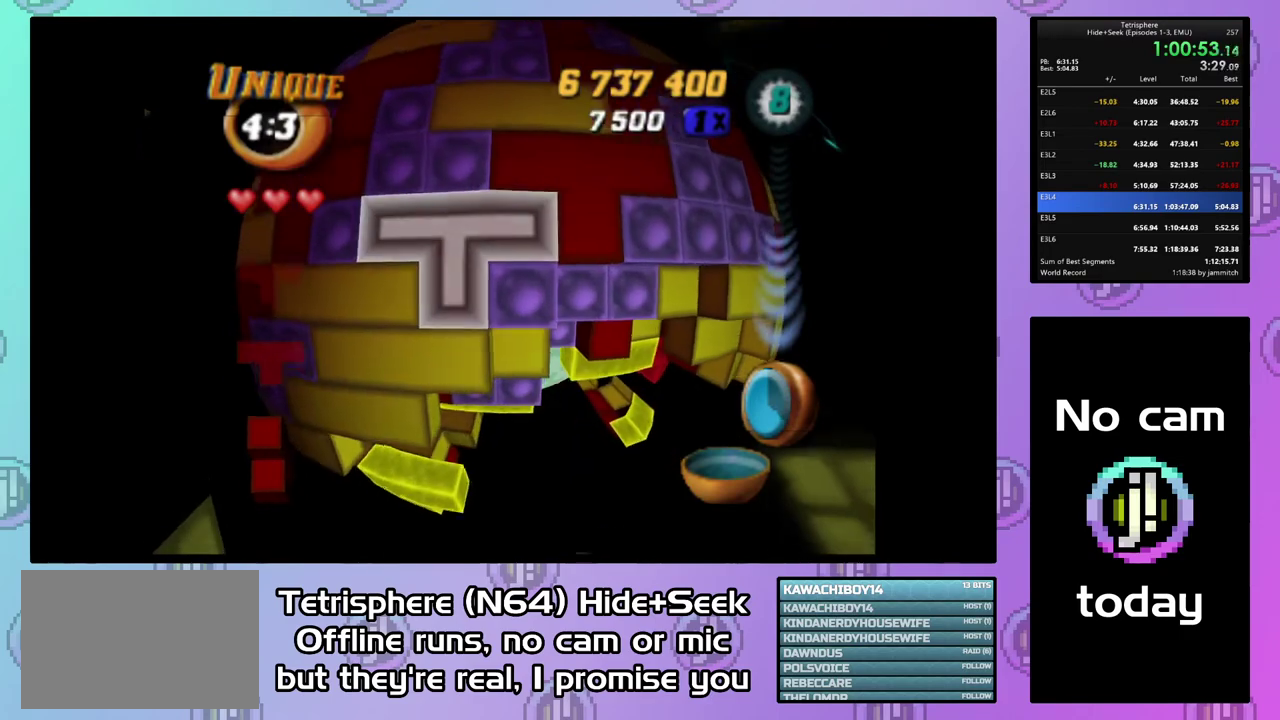
{"buttons": [], "right_stick": "center", "events": [[233, "CIRCLE", "down"], [367, "CIRCLE", "up"], [400, "DPAD_LEFT", "down"], [500, "DPAD_LEFT", "up"]]}
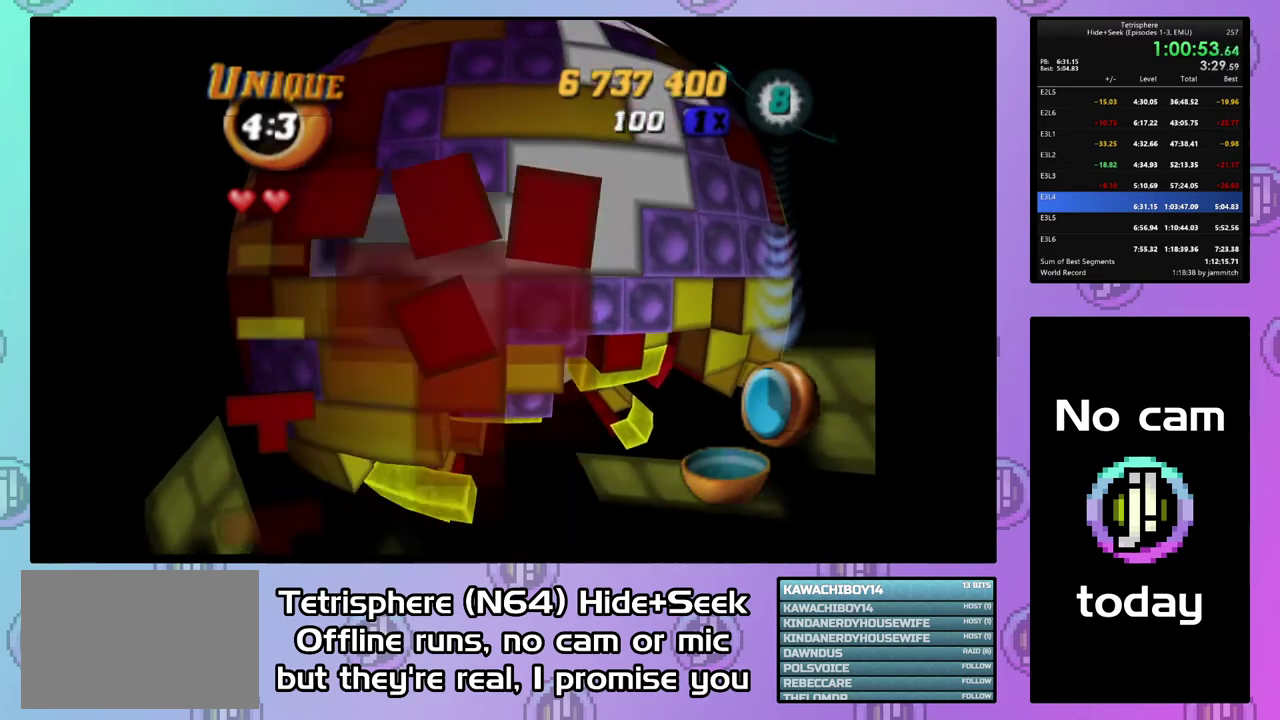
{"buttons": [], "right_stick": "center", "events": [[67, "DPAD_LEFT", "down"], [167, "DPAD_LEFT", "up"], [233, "DPAD_LEFT", "down"], [300, "DPAD_LEFT", "up"], [400, "DPAD_UP", "down"], [500, "DPAD_UP", "up"]]}
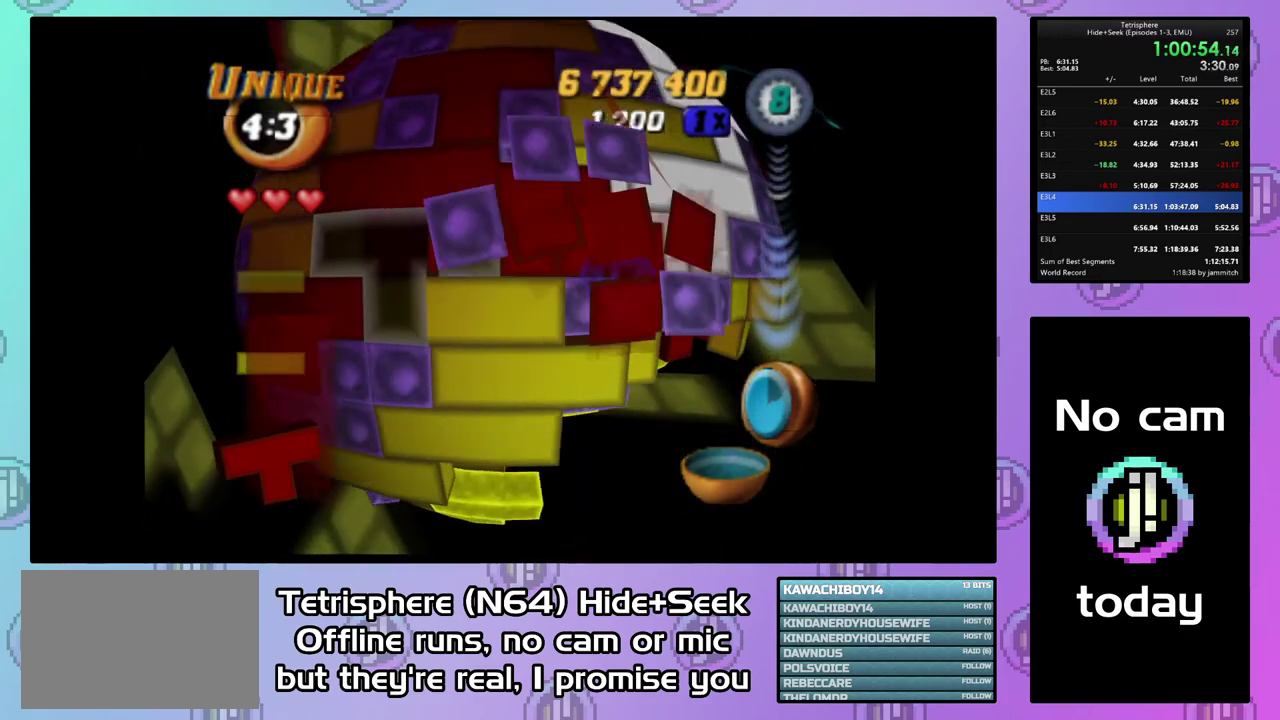
{"buttons": ["DPAD_DOWN"], "right_stick": "center", "events": [[67, "CIRCLE", "down"], [167, "DPAD_DOWN", "down"], [200, "CIRCLE", "up"], [200, "DPAD_RIGHT", "down"], [500, "DPAD_RIGHT", "up"]]}
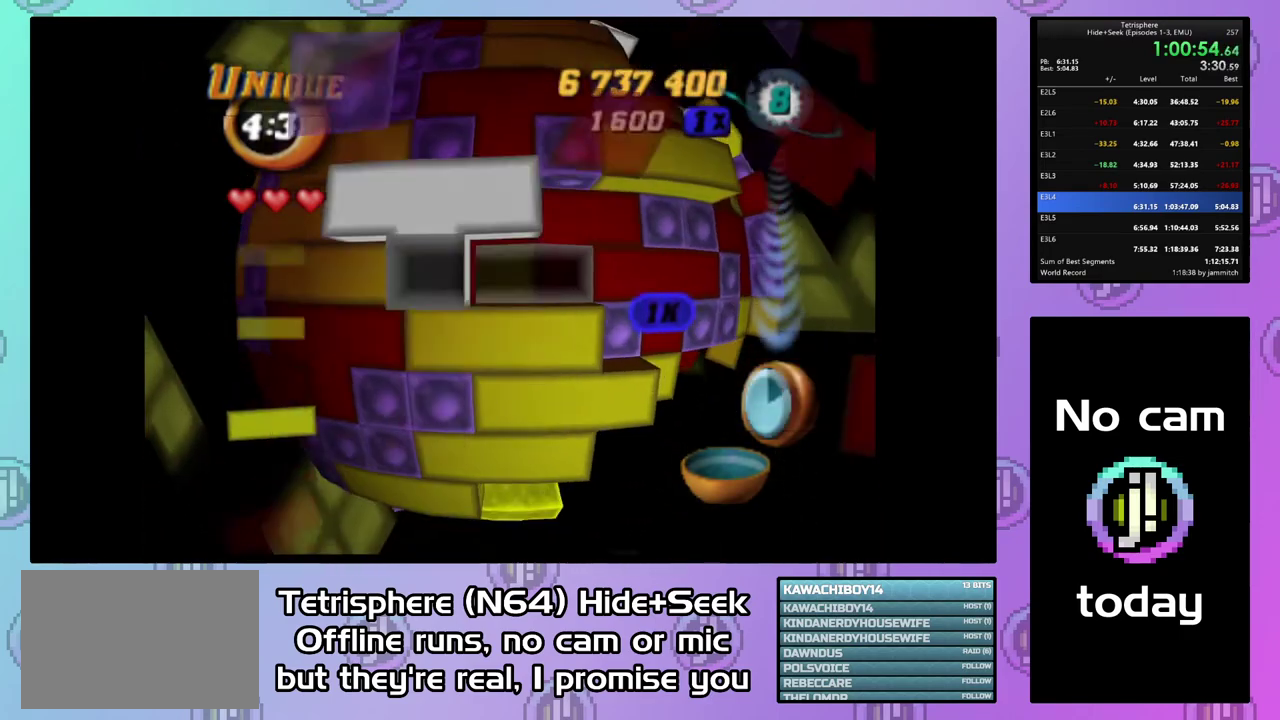
{"buttons": [], "right_stick": "center", "events": [[433, "DPAD_DOWN", "up"]]}
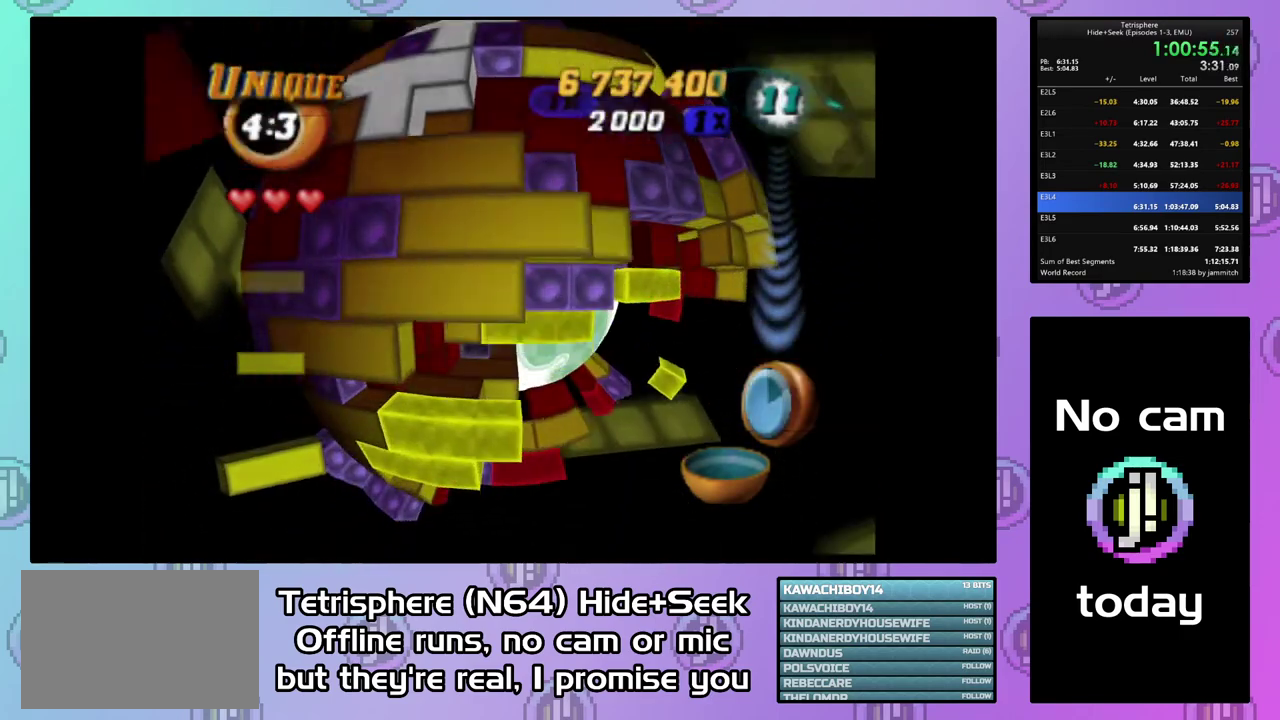
{"buttons": ["DPAD_UP"], "right_stick": "center", "events": [[300, "DPAD_RIGHT", "down"], [367, "DPAD_RIGHT", "up"], [500, "DPAD_UP", "down"]]}
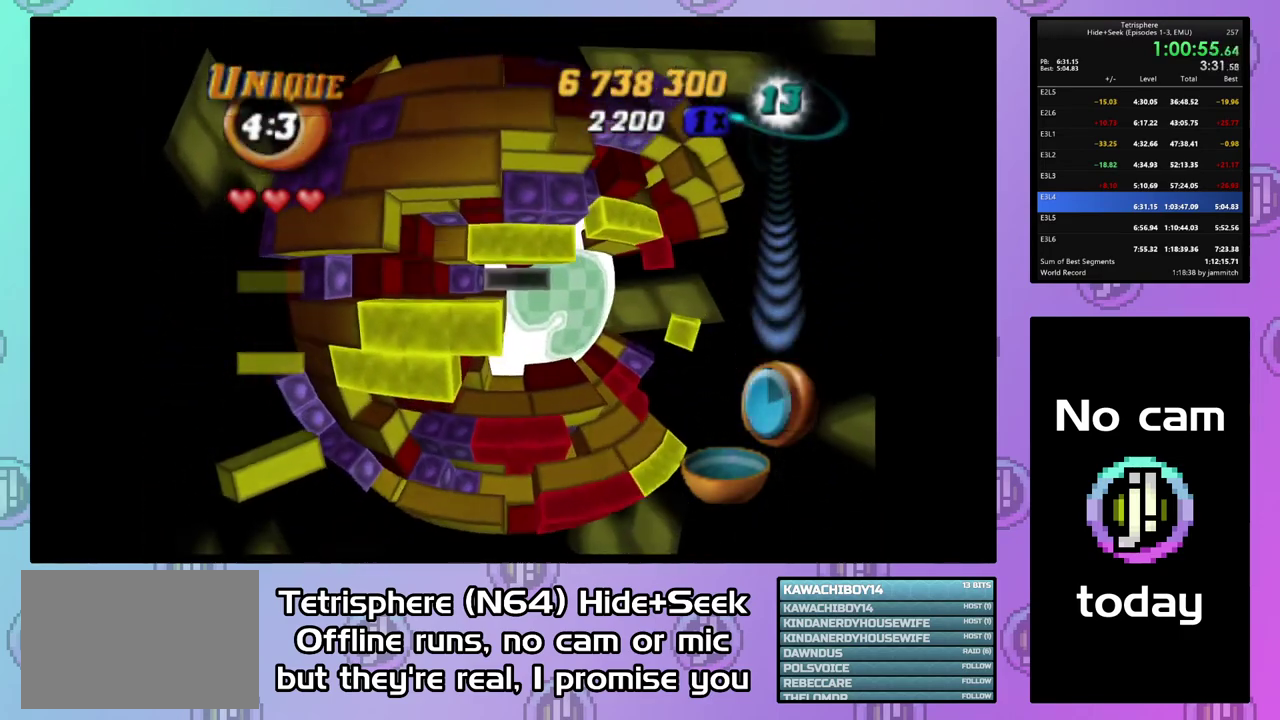
{"buttons": ["SQUARE", "DPAD_RIGHT"], "right_stick": "center", "events": [[100, "DPAD_UP", "up"], [167, "SQUARE", "down"], [300, "DPAD_RIGHT", "down"], [367, "DPAD_RIGHT", "up"], [467, "DPAD_RIGHT", "down"]]}
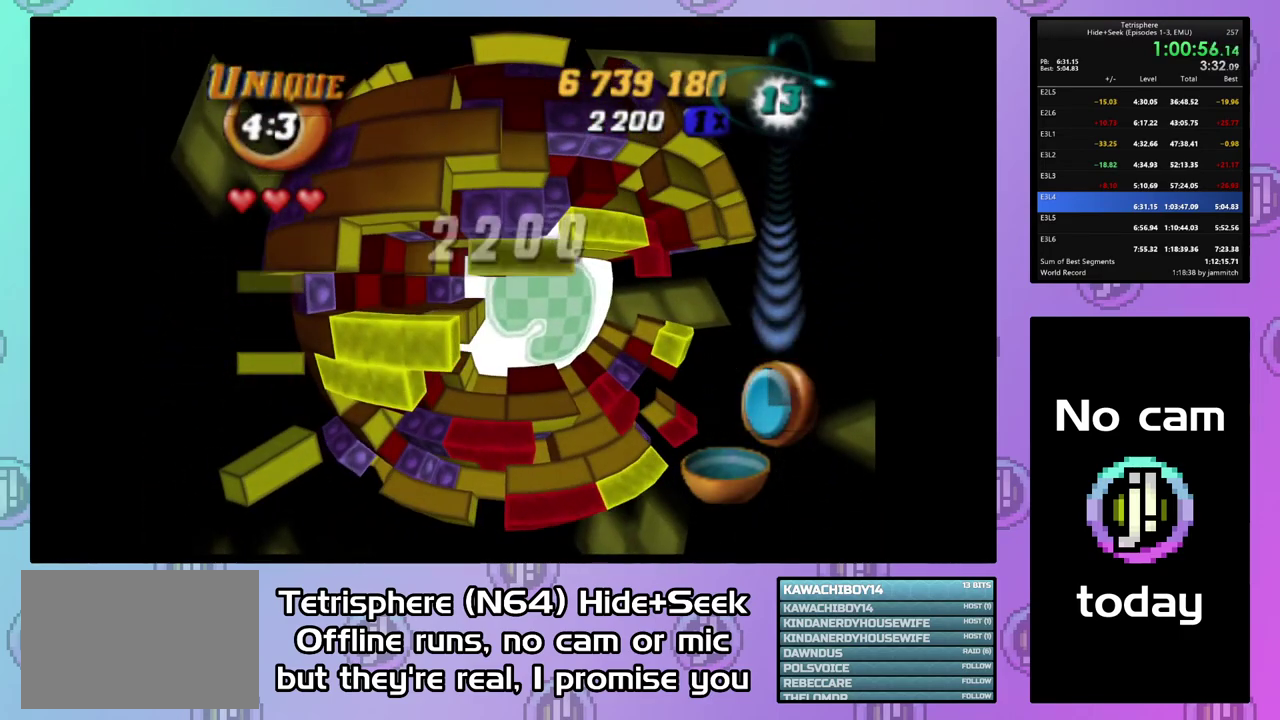
{"buttons": ["SQUARE"], "right_stick": "center", "events": [[33, "DPAD_RIGHT", "up"], [133, "DPAD_RIGHT", "down"], [200, "DPAD_RIGHT", "up"], [267, "DPAD_RIGHT", "down"], [400, "DPAD_RIGHT", "up"]]}
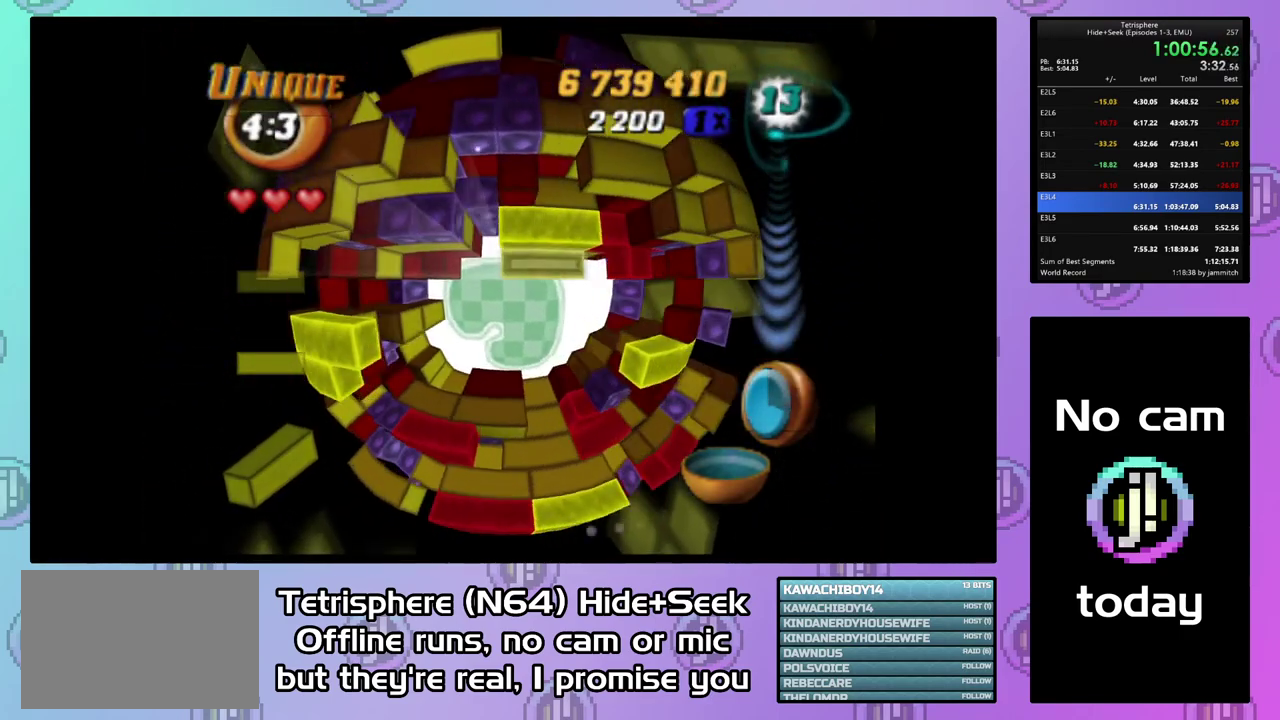
{"buttons": ["CIRCLE"], "right_stick": "center", "events": [[33, "SQUARE", "up"], [167, "CIRCLE", "down"], [300, "CIRCLE", "up"], [467, "CIRCLE", "down"]]}
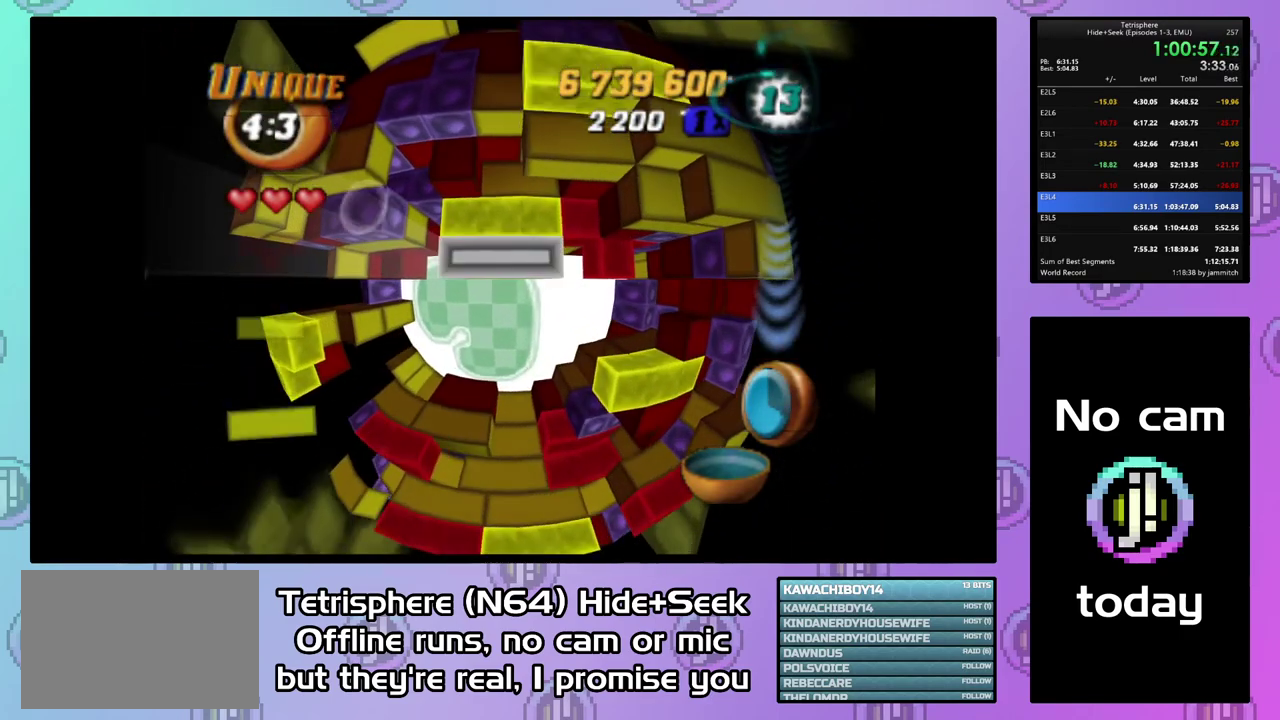
{"buttons": ["DPAD_UP"], "right_stick": "center", "events": [[133, "CIRCLE", "up"], [467, "DPAD_UP", "down"]]}
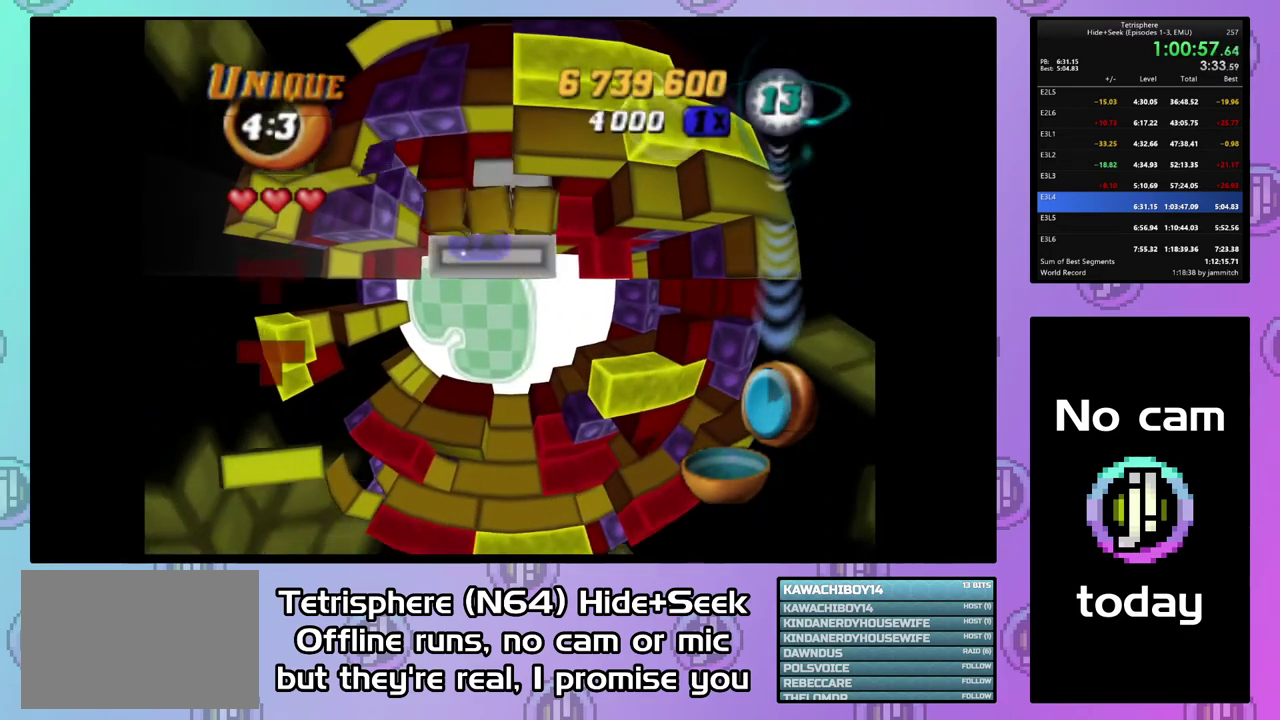
{"buttons": ["DPAD_RIGHT"], "right_stick": "center", "events": [[67, "DPAD_UP", "up"], [133, "DPAD_UP", "down"], [200, "DPAD_UP", "up"], [267, "DPAD_RIGHT", "down"], [367, "DPAD_RIGHT", "up"], [433, "DPAD_RIGHT", "down"]]}
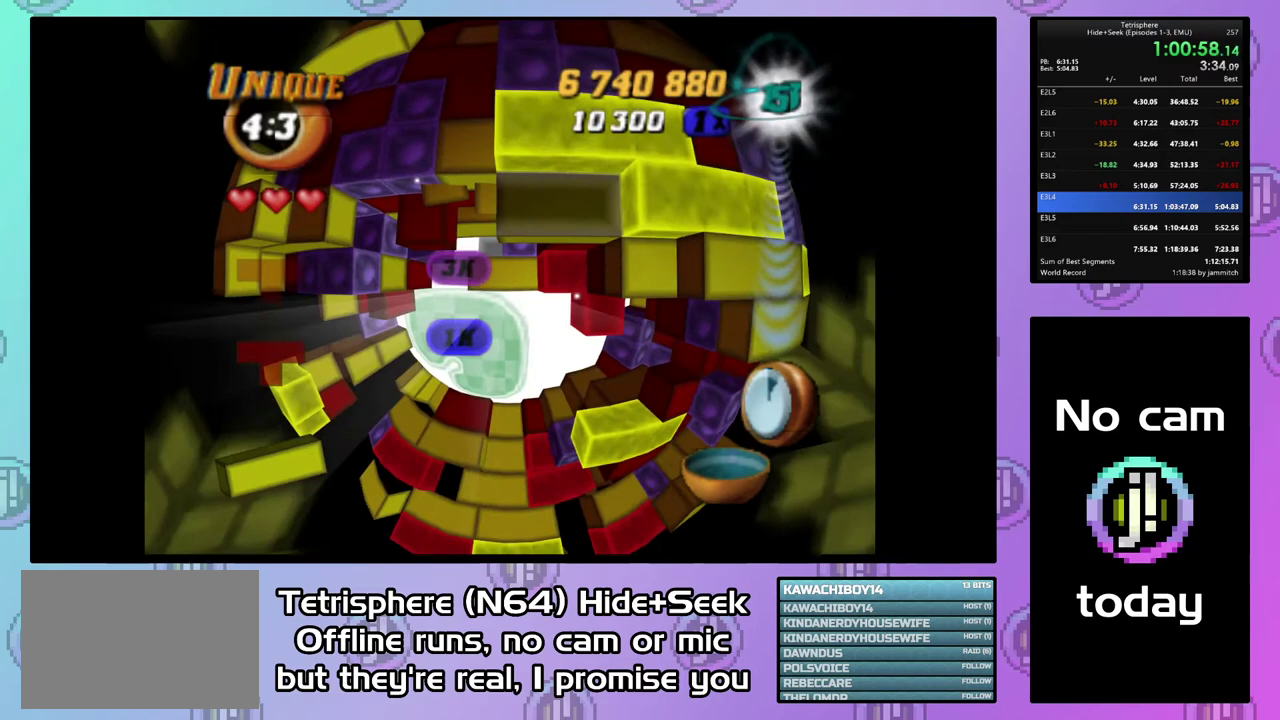
{"buttons": ["SQUARE"], "right_stick": "center", "events": [[33, "DPAD_RIGHT", "up"], [467, "SQUARE", "down"]]}
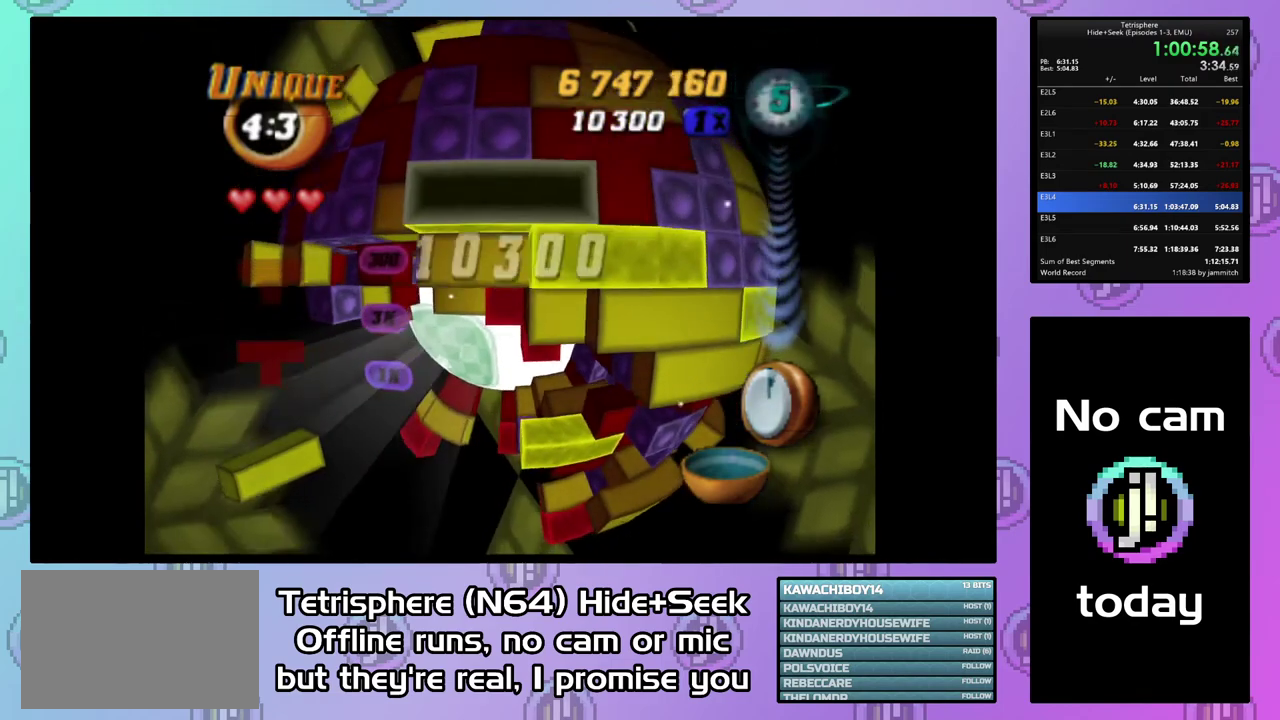
{"buttons": ["CIRCLE"], "right_stick": "center", "events": [[67, "DPAD_LEFT", "down"], [133, "DPAD_LEFT", "up"], [200, "DPAD_DOWN", "down"], [300, "DPAD_DOWN", "up"], [400, "SQUARE", "up"], [467, "CIRCLE", "down"]]}
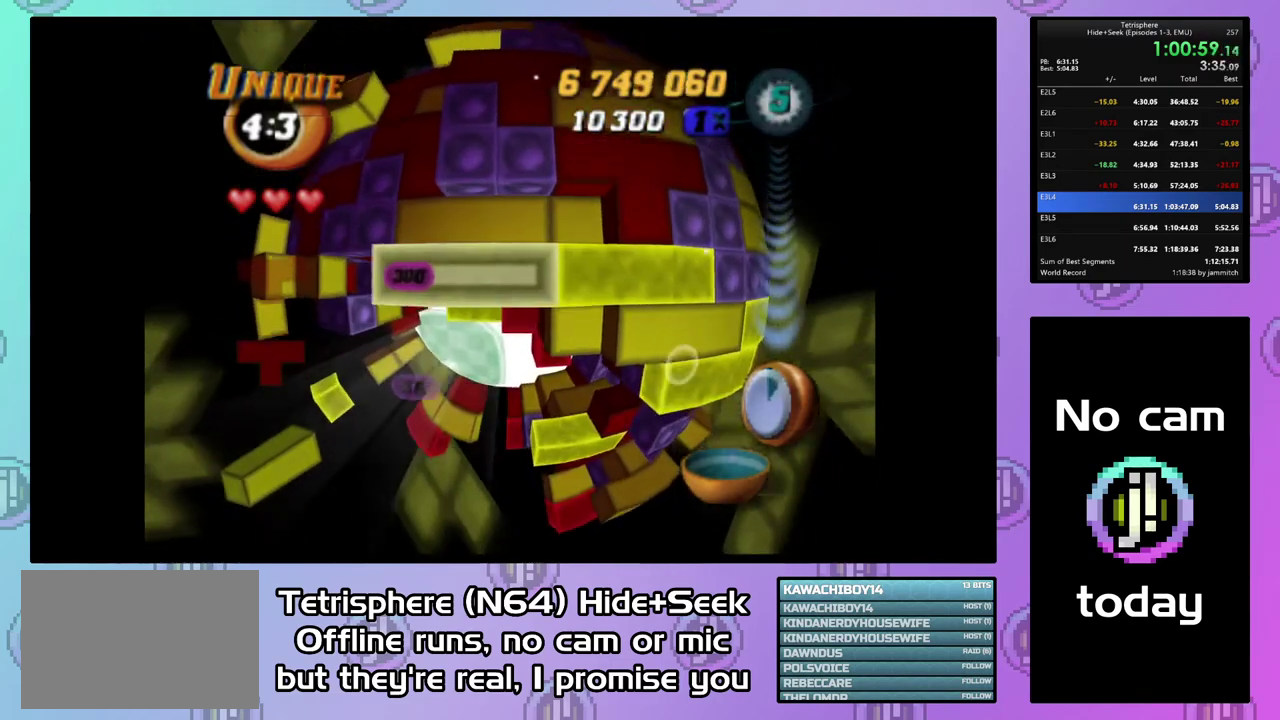
{"buttons": ["DPAD_LEFT"], "right_stick": "center", "events": [[33, "DPAD_LEFT", "down"], [67, "CIRCLE", "up"], [67, "DPAD_DOWN", "down"], [400, "DPAD_DOWN", "up"]]}
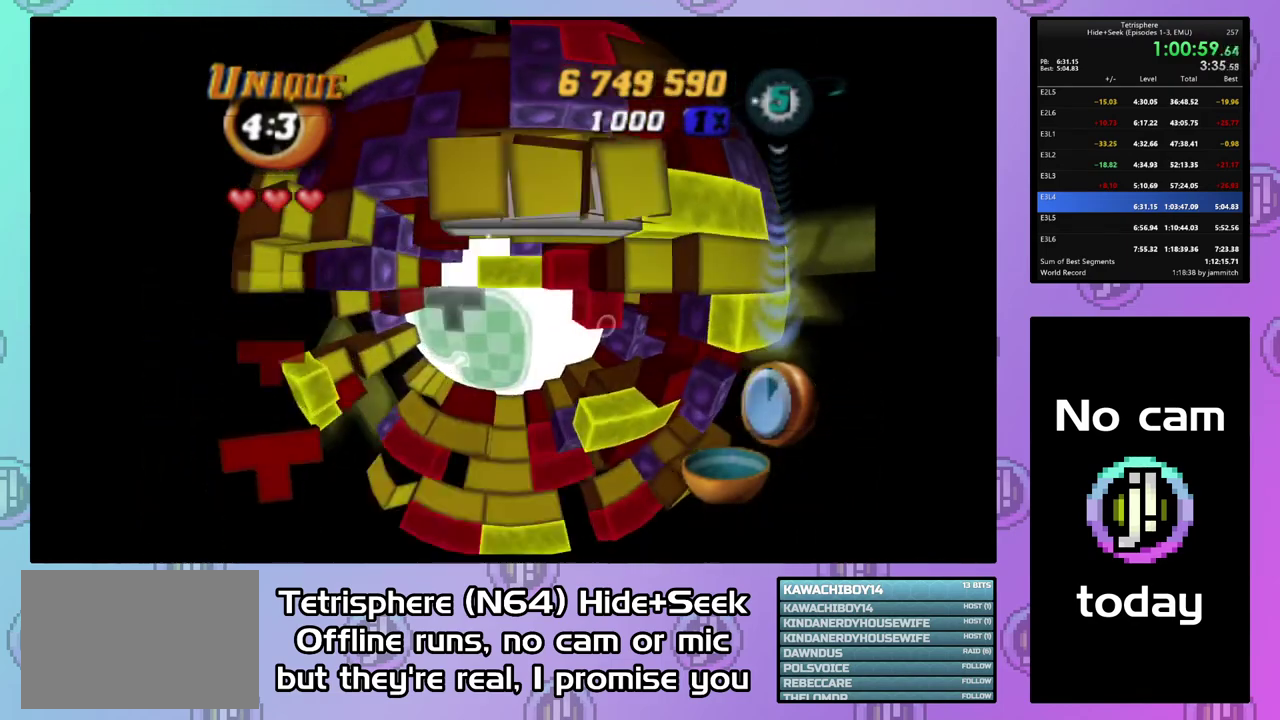
{"buttons": [], "right_stick": "center", "events": [[33, "DPAD_LEFT", "up"], [167, "DPAD_LEFT", "down"], [267, "DPAD_LEFT", "up"], [367, "DPAD_UP", "down"], [433, "DPAD_UP", "up"]]}
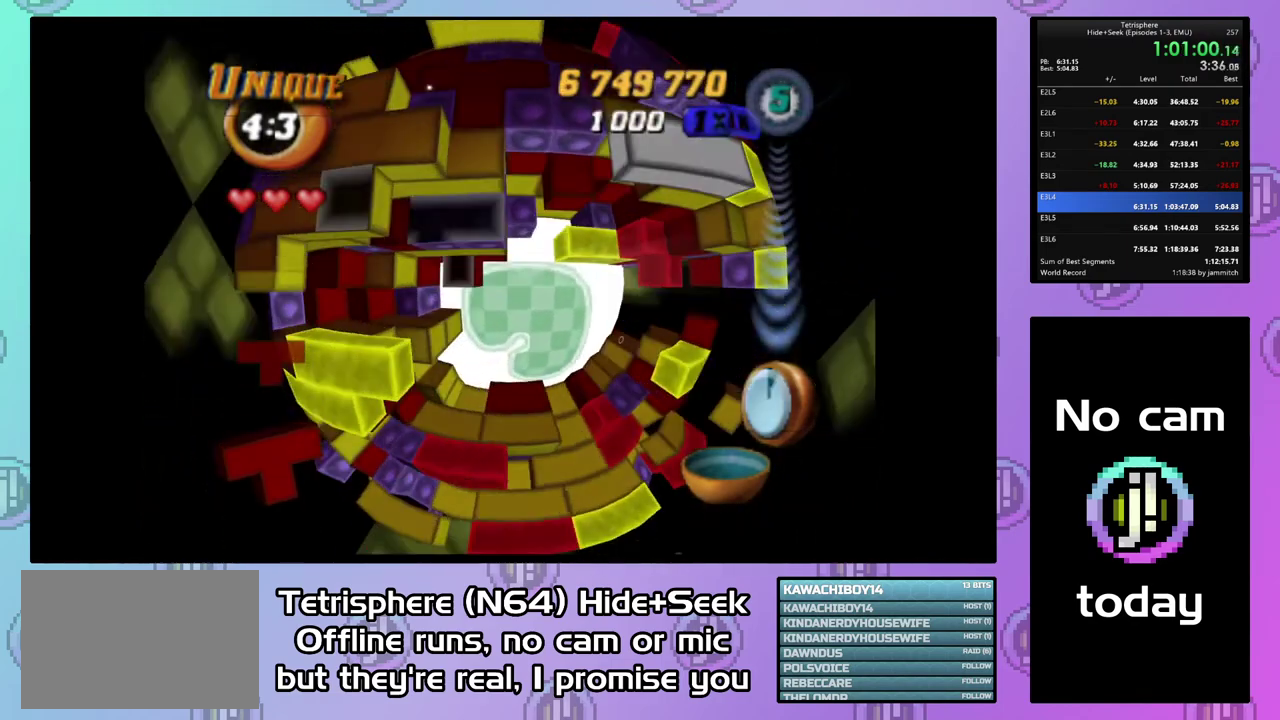
{"buttons": ["SQUARE", "DPAD_RIGHT"], "right_stick": "center", "events": [[67, "SQUARE", "down"], [233, "DPAD_DOWN", "down"], [233, "DPAD_RIGHT", "down"], [467, "DPAD_DOWN", "up"]]}
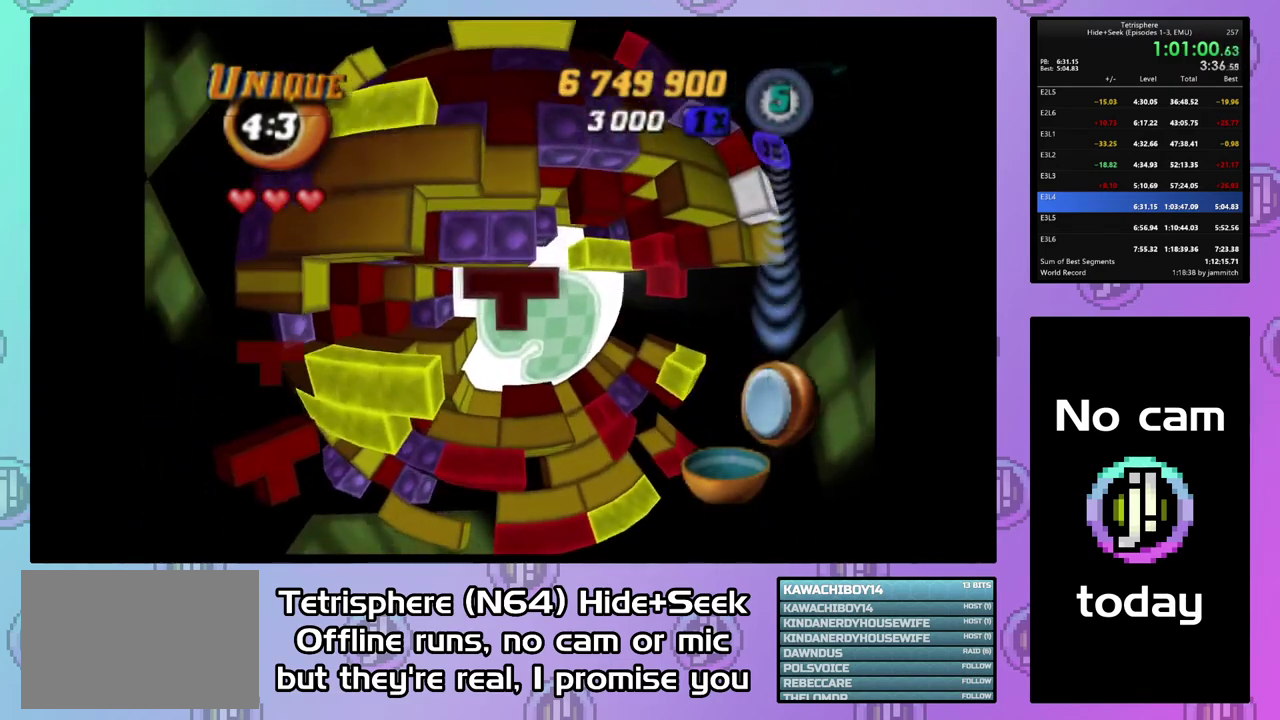
{"buttons": ["SQUARE", "DPAD_RIGHT"], "right_stick": "center", "events": []}
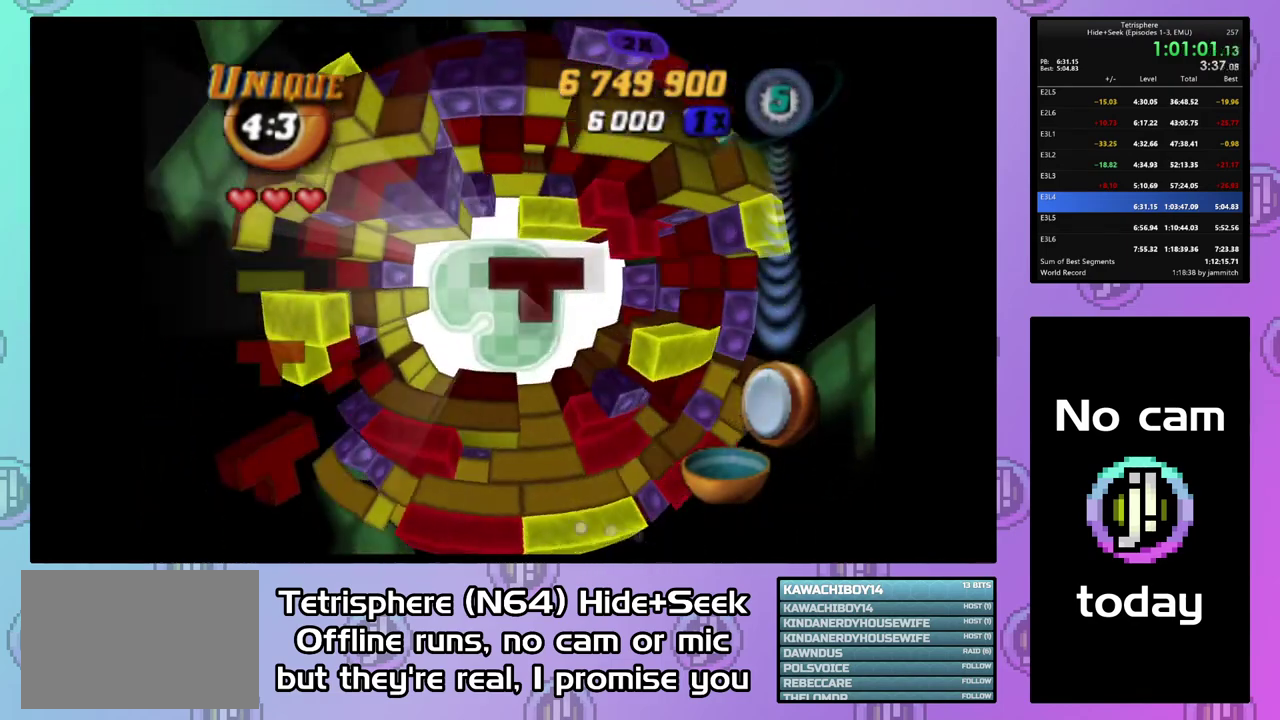
{"buttons": [], "right_stick": "center", "events": [[367, "DPAD_DOWN", "down"], [467, "SQUARE", "up"], [500, "DPAD_DOWN", "up"], [500, "DPAD_RIGHT", "up"]]}
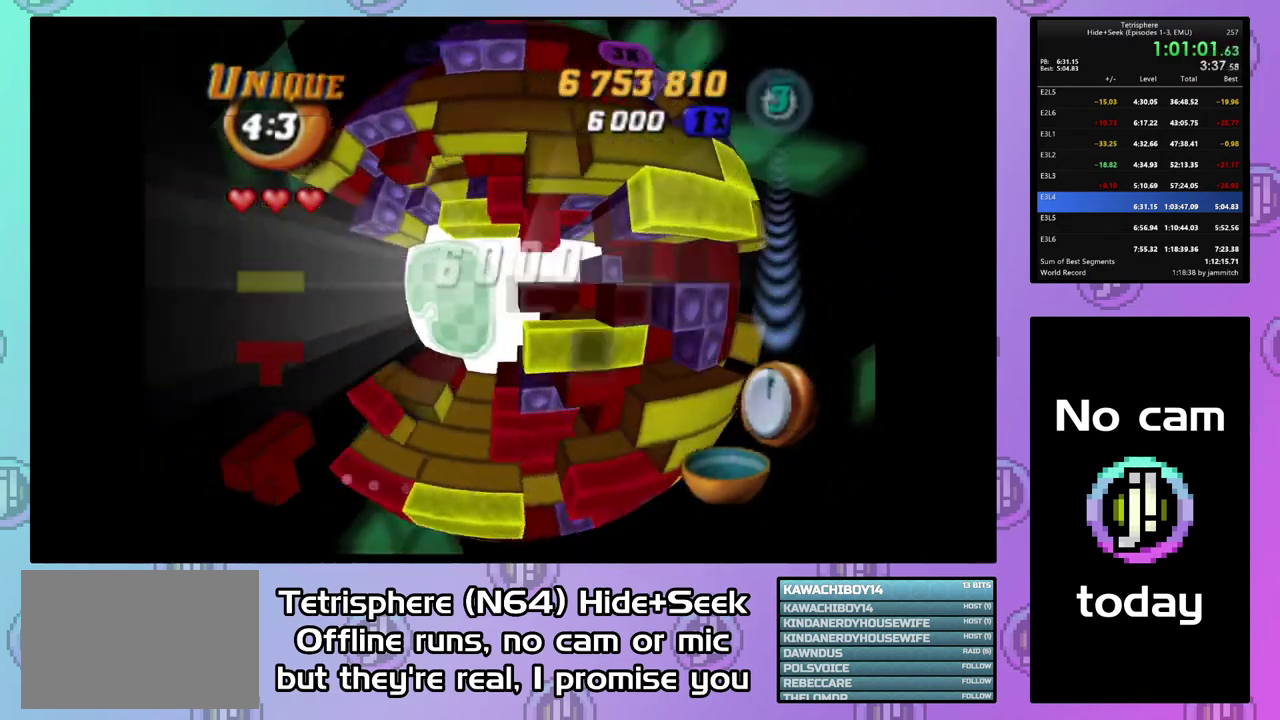
{"buttons": ["DPAD_LEFT"], "right_stick": "center", "events": [[67, "DPAD_LEFT", "down"]]}
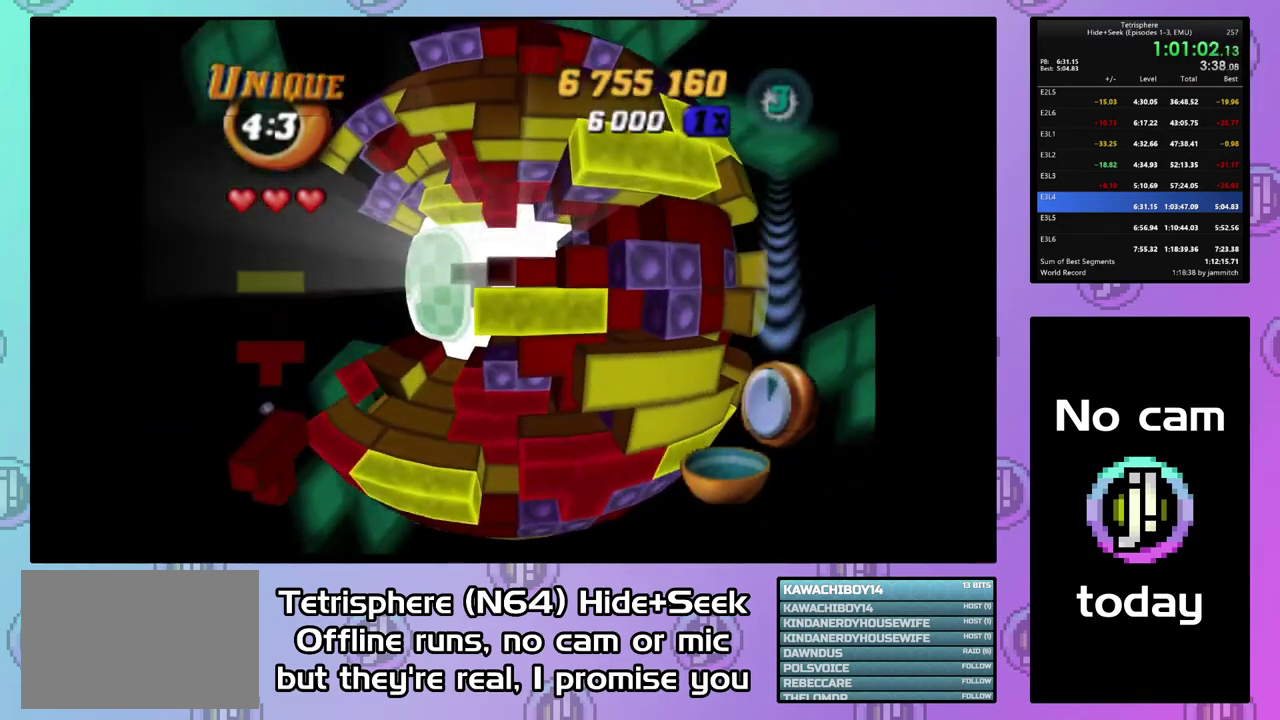
{"buttons": ["DPAD_LEFT"], "right_stick": "center", "events": []}
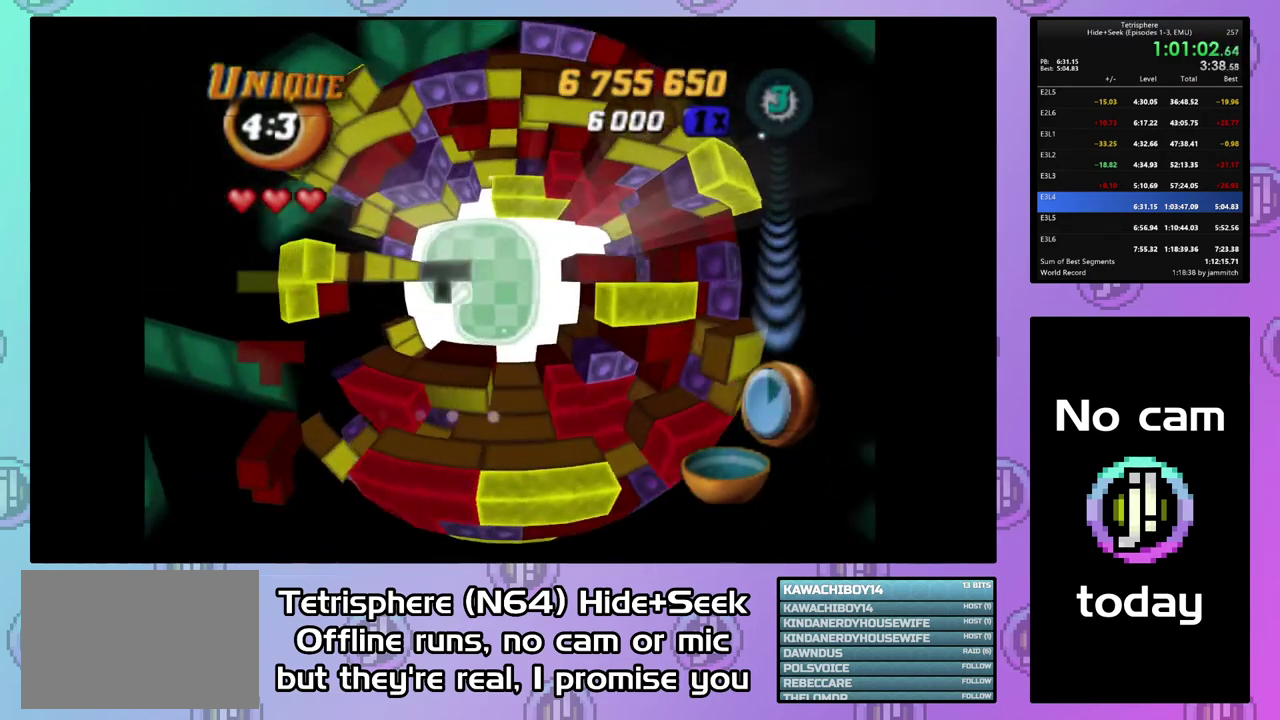
{"buttons": [], "right_stick": "center", "events": [[67, "DPAD_LEFT", "up"], [167, "DPAD_UP", "down"], [300, "DPAD_UP", "up"]]}
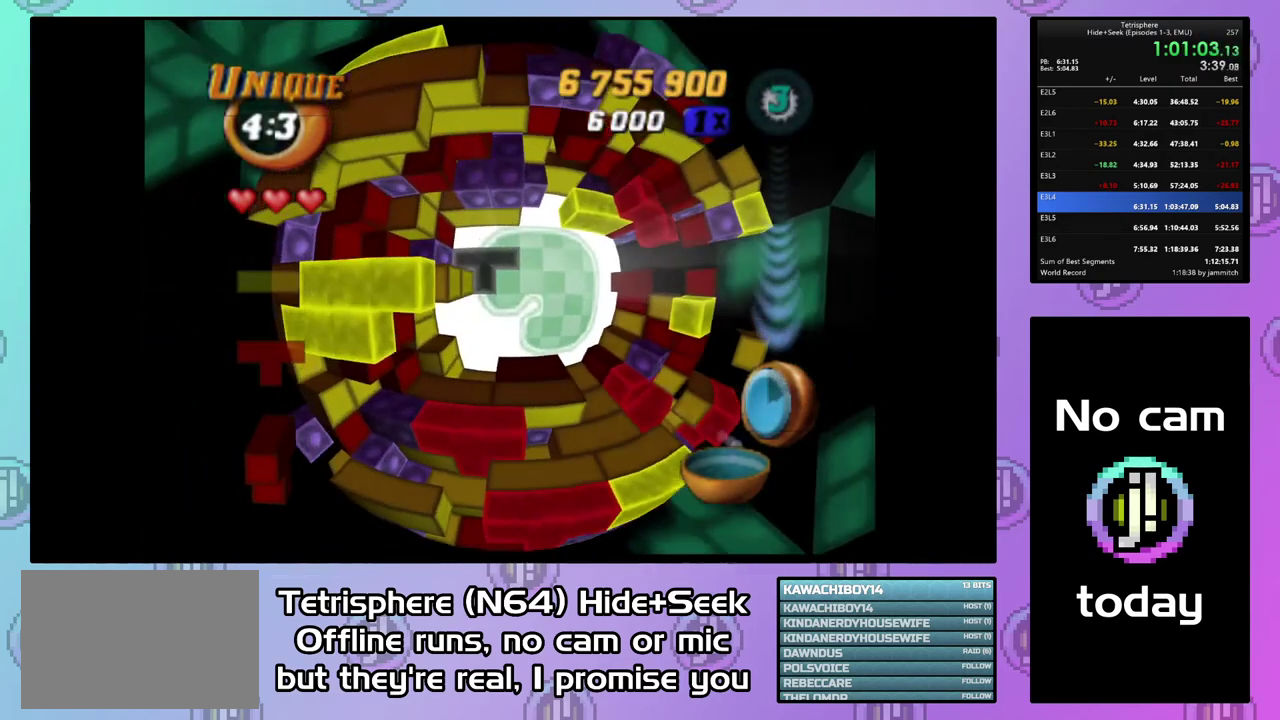
{"buttons": [], "right_stick": "center", "events": [[67, "DPAD_RIGHT", "down"], [233, "DPAD_RIGHT", "up"], [333, "DPAD_RIGHT", "down"], [433, "DPAD_RIGHT", "up"]]}
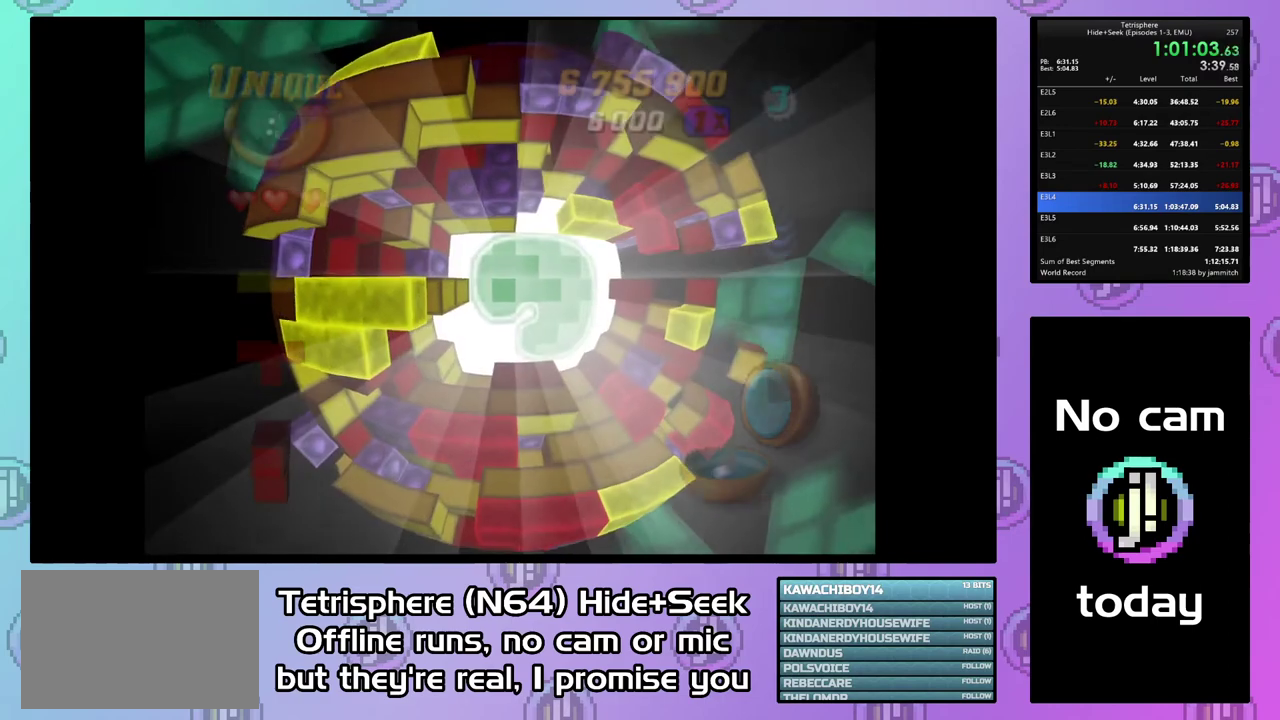
{"buttons": [], "right_stick": "center", "events": [[233, "CIRCLE", "down"], [233, "CROSS", "down"], [333, "CIRCLE", "up"], [333, "CROSS", "up"], [400, "CIRCLE", "down"], [400, "CROSS", "down"], [500, "CIRCLE", "up"], [500, "CROSS", "up"]]}
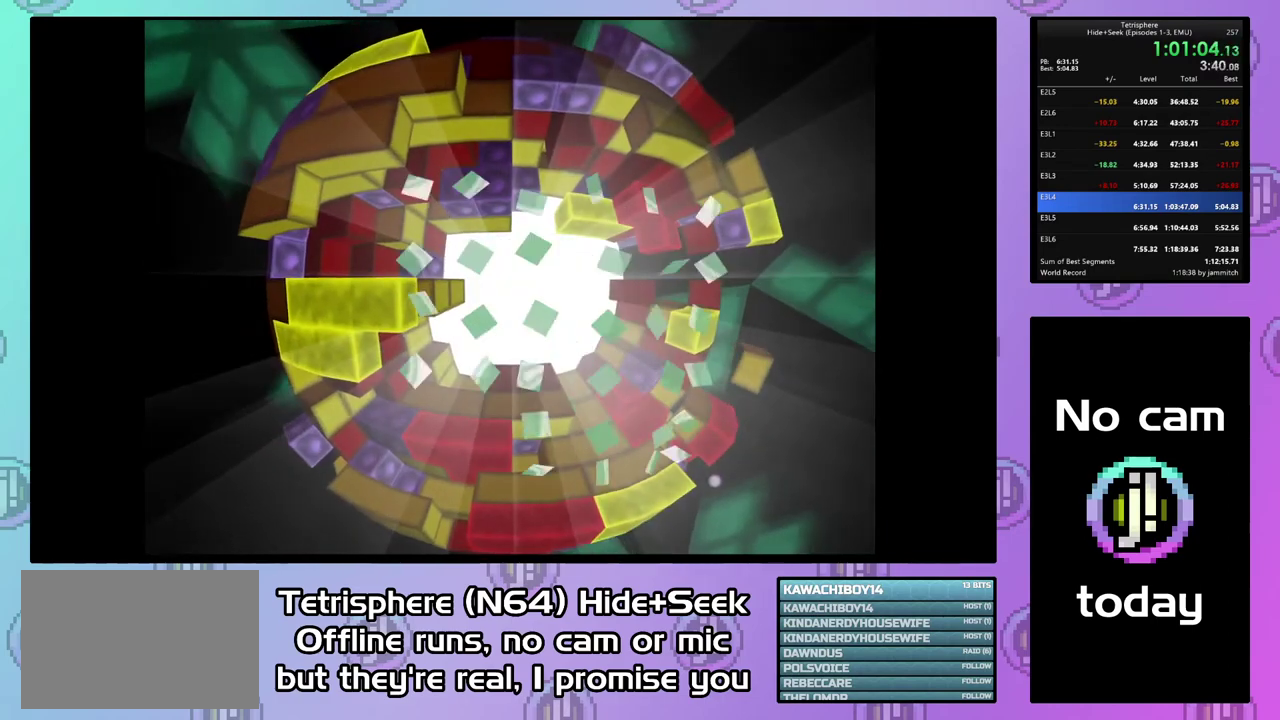
{"buttons": [], "right_stick": "center", "events": [[67, "CIRCLE", "down"], [67, "CROSS", "down"], [167, "CROSS", "up"], [233, "CROSS", "down"], [300, "CROSS", "up"], [367, "CROSS", "down"], [467, "CIRCLE", "up"], [467, "CROSS", "up"]]}
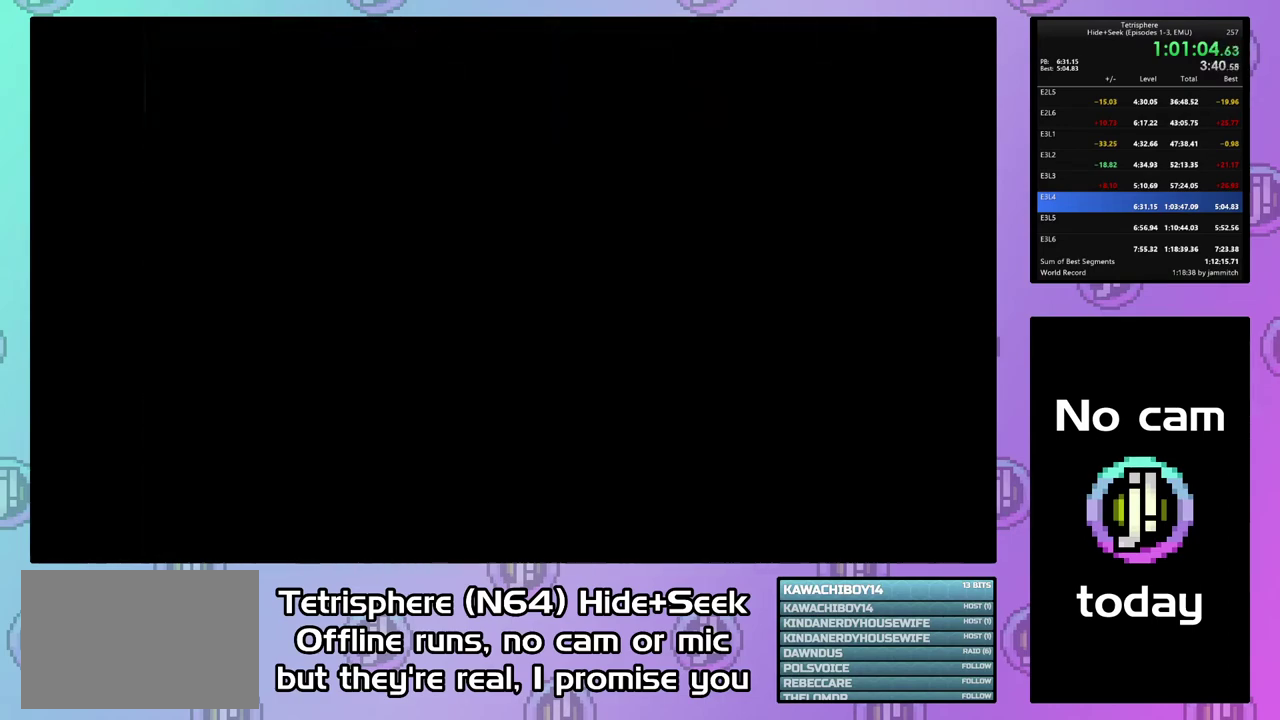
{"buttons": ["CIRCLE"], "right_stick": "center", "events": [[33, "CIRCLE", "down"], [33, "CROSS", "down"], [133, "CIRCLE", "up"], [133, "CROSS", "up"], [200, "CIRCLE", "down"], [200, "CROSS", "down"], [300, "CIRCLE", "up"], [300, "CROSS", "up"], [367, "CIRCLE", "down"], [367, "CROSS", "down"], [467, "CROSS", "up"]]}
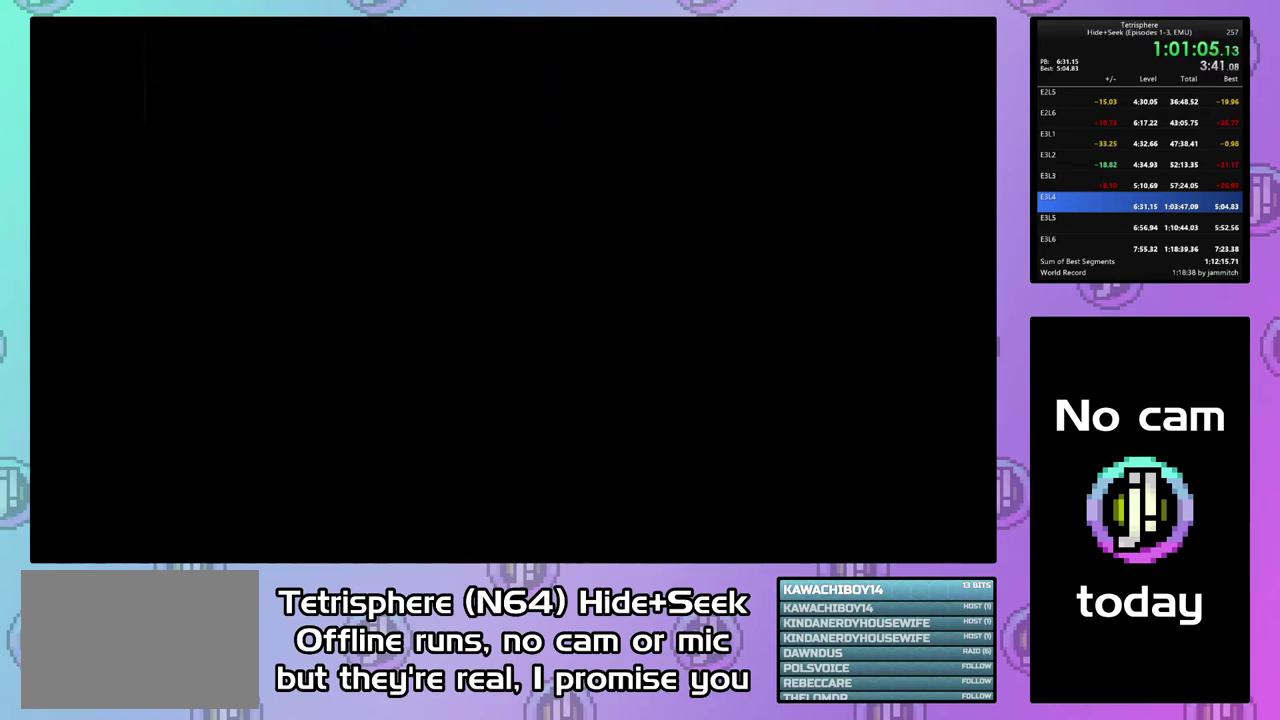
{"buttons": ["CROSS", "CIRCLE"], "right_stick": "center", "events": [[33, "CROSS", "down"], [100, "CROSS", "up"], [167, "CROSS", "down"], [267, "CIRCLE", "up"], [267, "CROSS", "up"], [333, "CIRCLE", "down"], [333, "CROSS", "down"]]}
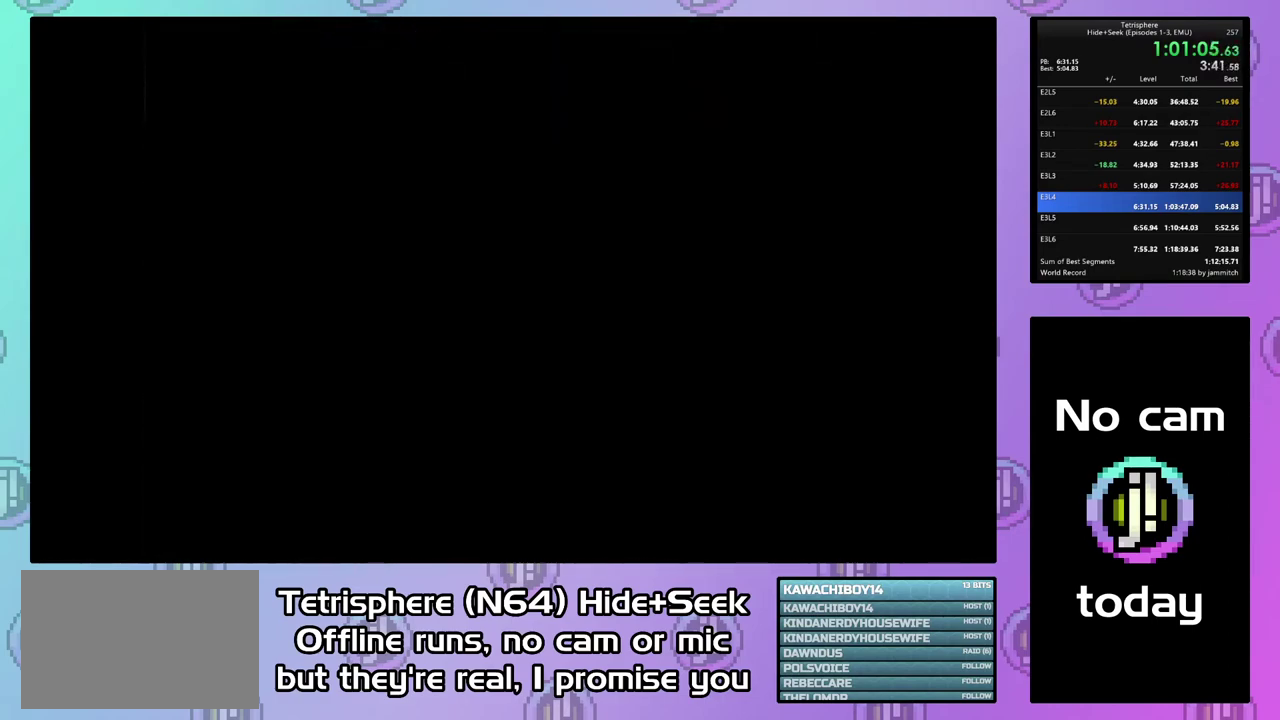
{"buttons": ["CROSS", "CIRCLE"], "right_stick": "center", "events": [[233, "CIRCLE", "up"], [233, "CROSS", "up"], [300, "CIRCLE", "down"], [300, "CROSS", "down"], [400, "CROSS", "up"], [467, "CROSS", "down"]]}
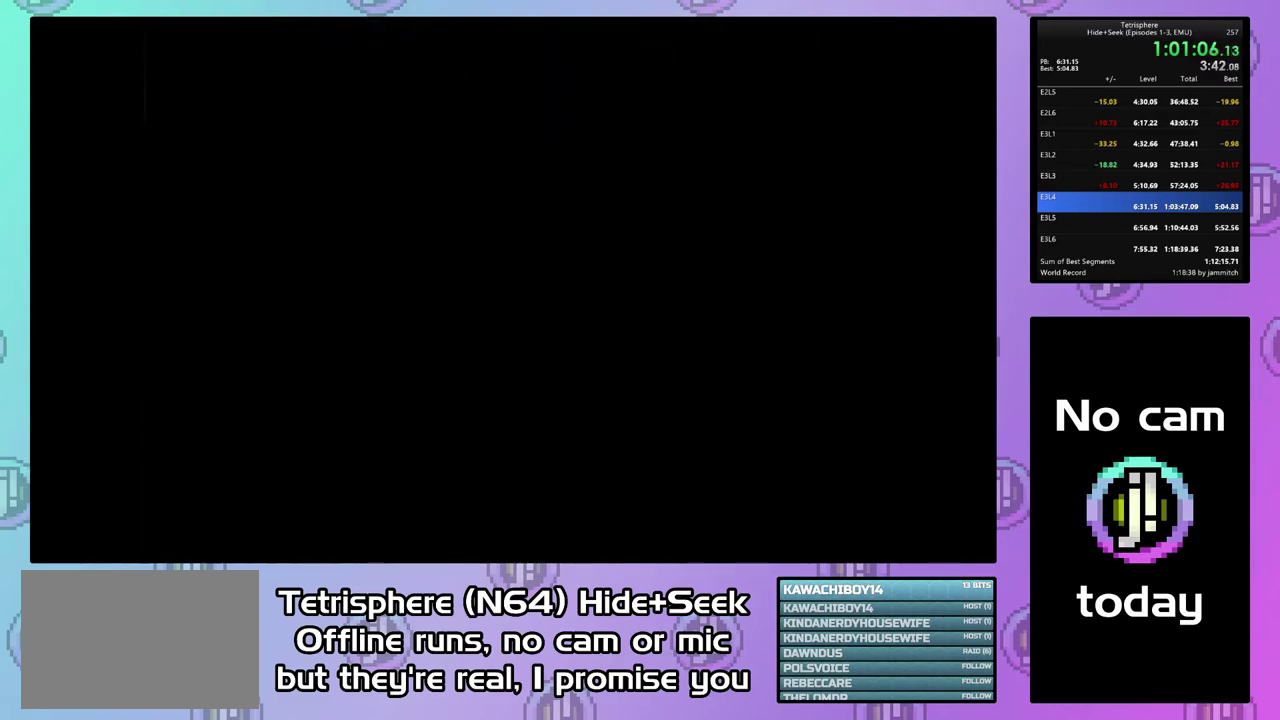
{"buttons": ["CROSS", "CIRCLE"], "right_stick": "center", "events": [[33, "CIRCLE", "up"], [33, "CROSS", "up"], [100, "CIRCLE", "down"], [100, "CROSS", "down"], [200, "CIRCLE", "up"], [200, "CROSS", "up"], [267, "CIRCLE", "down"], [267, "CROSS", "down"], [333, "CROSS", "up"], [433, "CROSS", "down"]]}
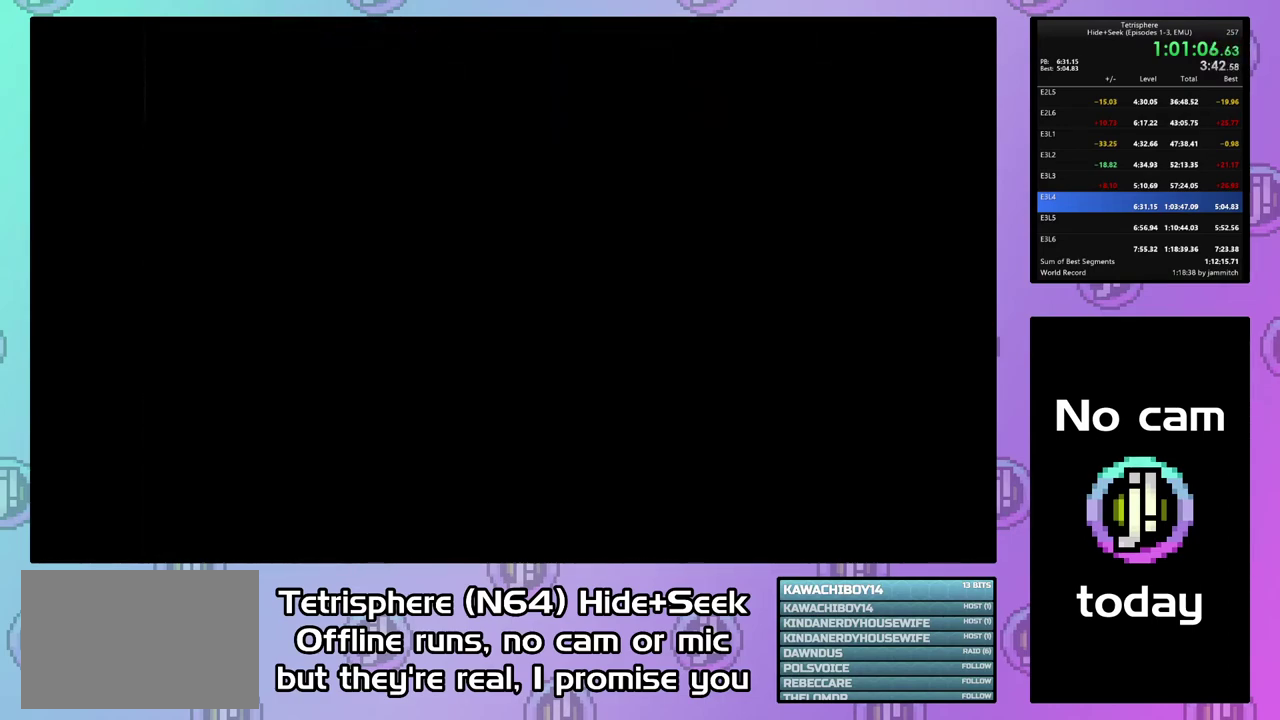
{"buttons": [], "right_stick": "center", "events": [[33, "CROSS", "up"], [100, "CROSS", "down"], [167, "CROSS", "up"], [267, "CROSS", "down"], [333, "CROSS", "up"], [400, "CROSS", "down"], [500, "CIRCLE", "up"], [500, "CROSS", "up"]]}
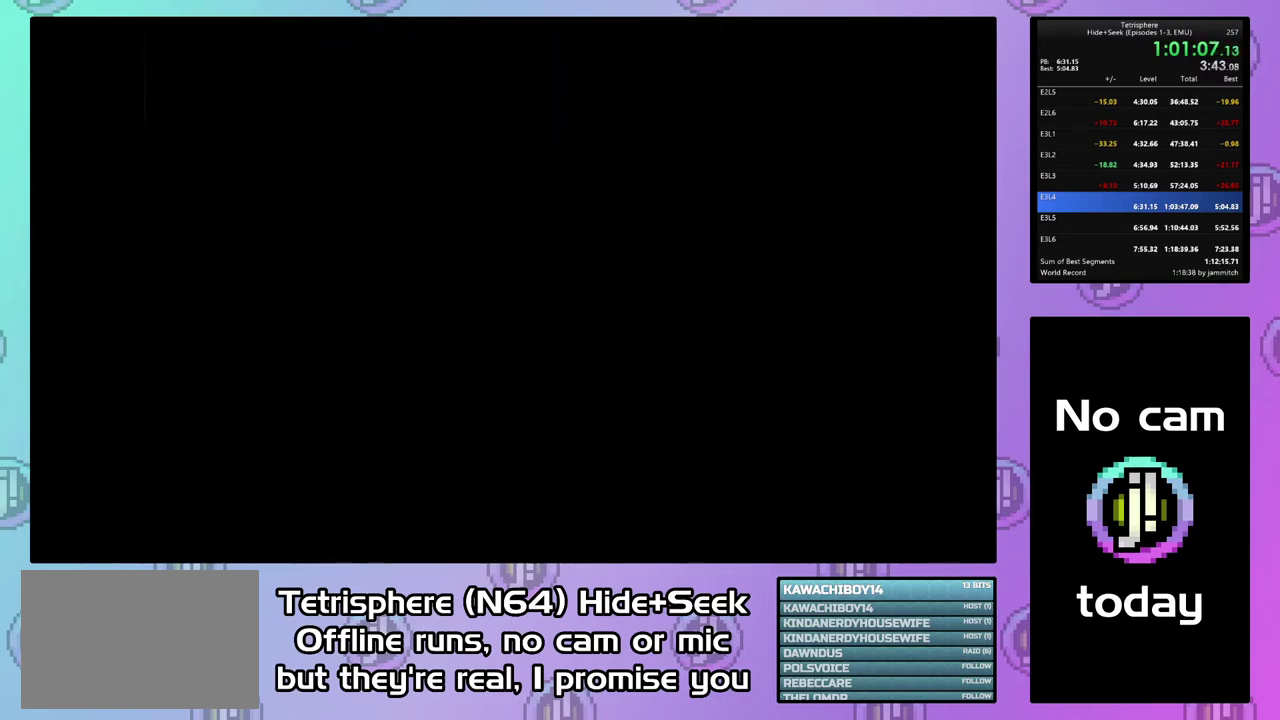
{"buttons": ["CIRCLE"], "right_stick": "center", "events": [[67, "CIRCLE", "down"], [67, "CROSS", "down"], [133, "CIRCLE", "up"], [133, "CROSS", "up"], [200, "CIRCLE", "down"], [200, "CROSS", "down"], [300, "CIRCLE", "up"], [300, "CROSS", "up"], [367, "CIRCLE", "down"], [367, "CROSS", "down"], [433, "CROSS", "up"]]}